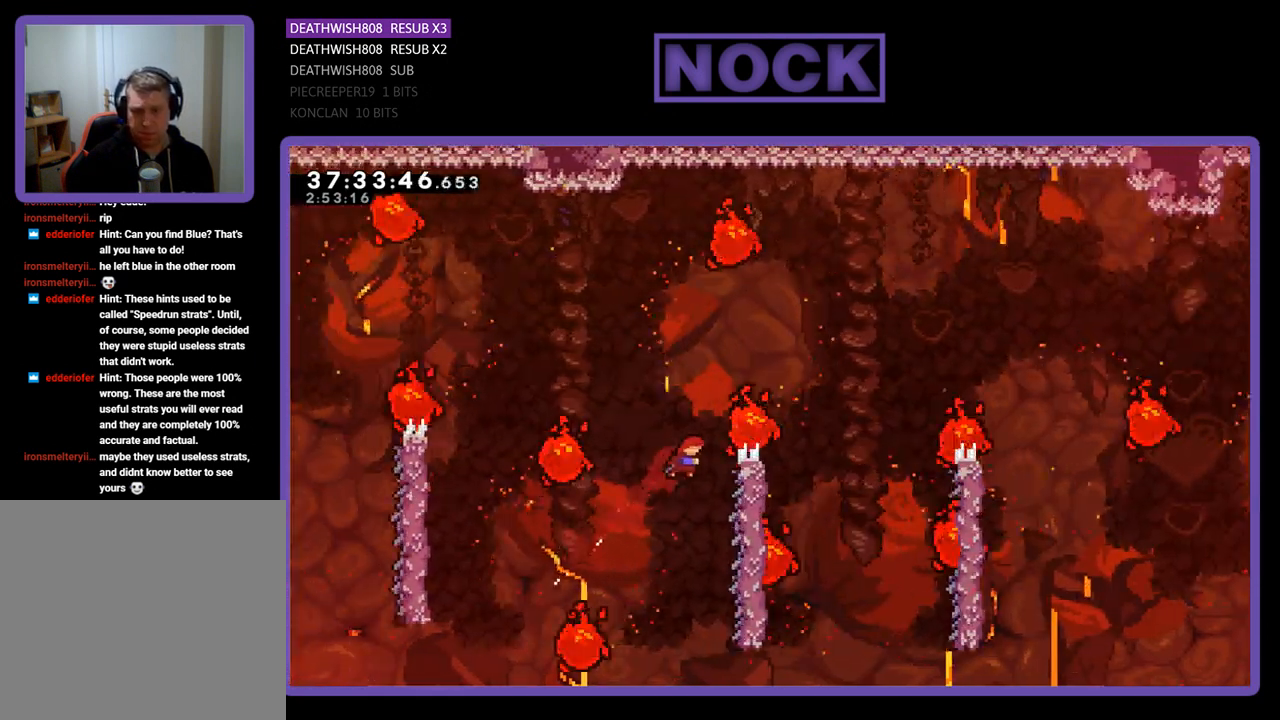
Gameplay with a controller (PlayStation layout); each line is a JSON object with the inputs held at the frame after it. "events" lists button and stick changes between this image and that frame as [ms after this image, input, new state], when the widget could be followed in between. Not read: left_stick right_stick.
{"buttons": ["R2", "DPAD_UP", "DPAD_RIGHT"], "events": [[100, "DPAD_RIGHT", "down"], [233, "DPAD_UP", "down"]]}
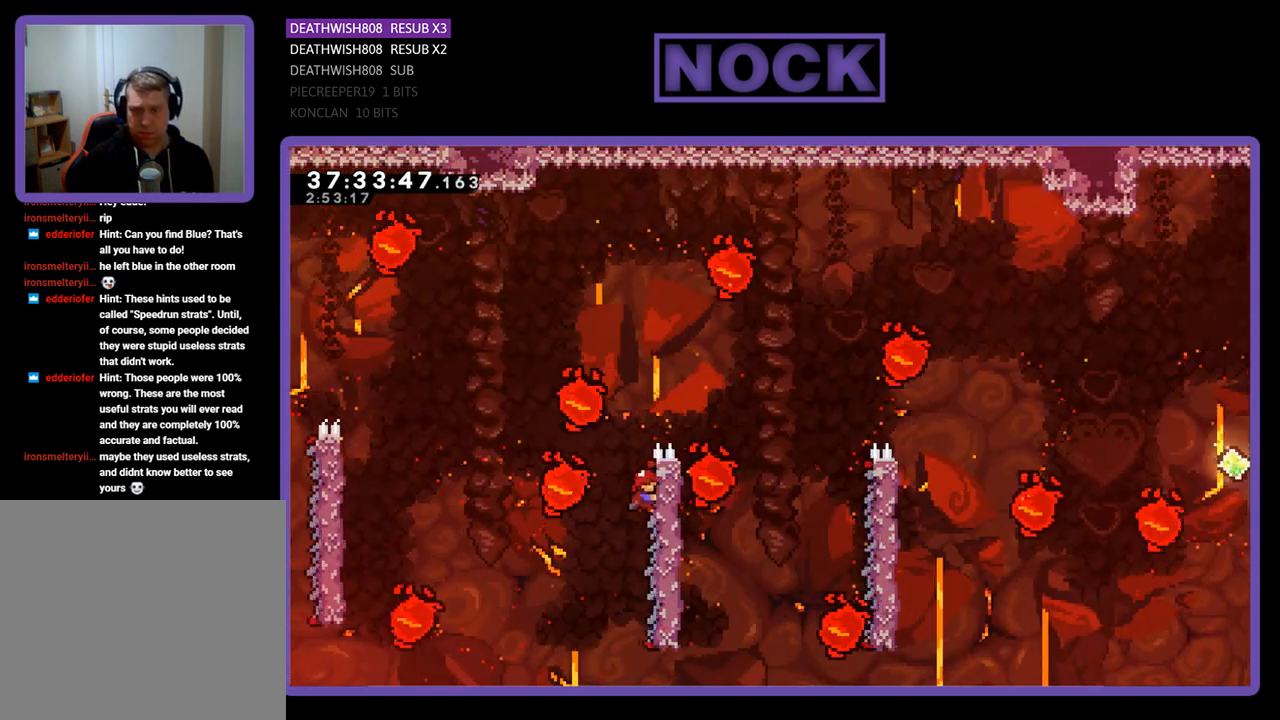
{"buttons": ["R2"], "events": [[367, "DPAD_UP", "up"], [400, "DPAD_RIGHT", "up"]]}
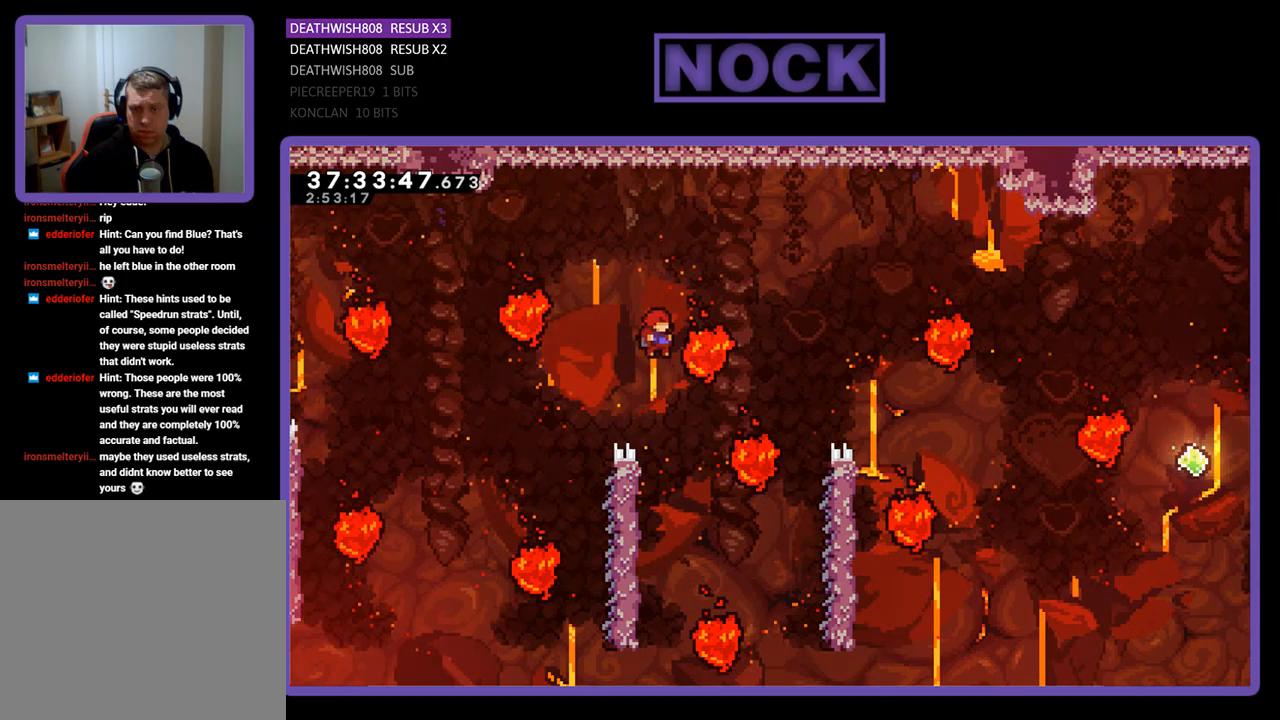
{"buttons": ["R2", "DPAD_LEFT"], "events": [[200, "DPAD_RIGHT", "down"], [300, "DPAD_RIGHT", "up"], [400, "DPAD_LEFT", "down"]]}
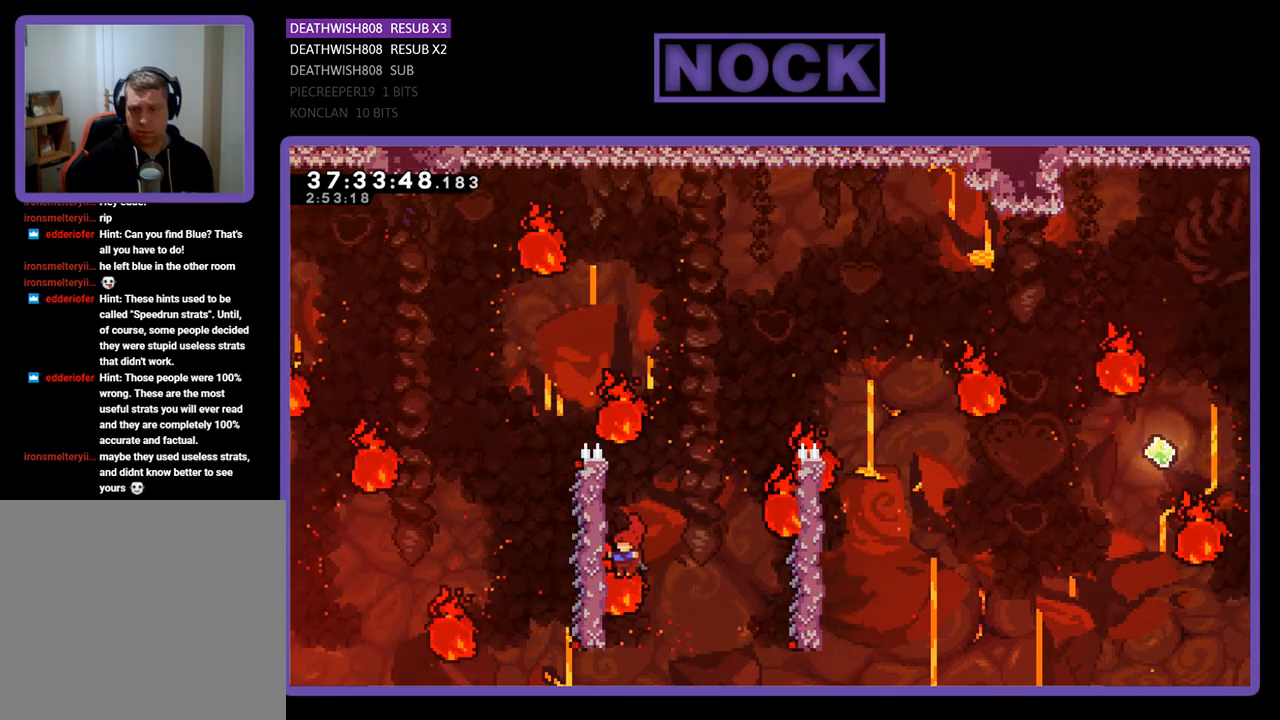
{"buttons": [], "events": [[67, "DPAD_UP", "down"], [267, "CROSS", "down"], [267, "DPAD_LEFT", "up"], [367, "DPAD_UP", "up"], [433, "R2", "up"], [467, "CROSS", "up"]]}
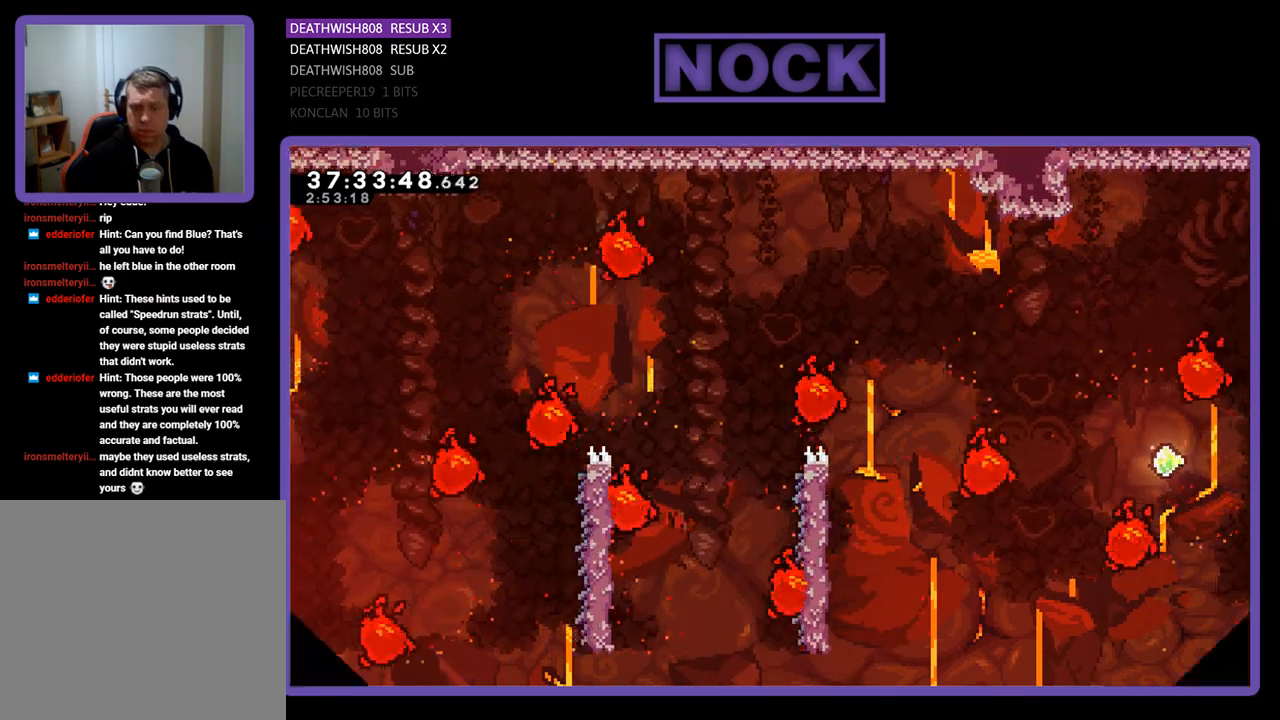
{"buttons": [], "events": []}
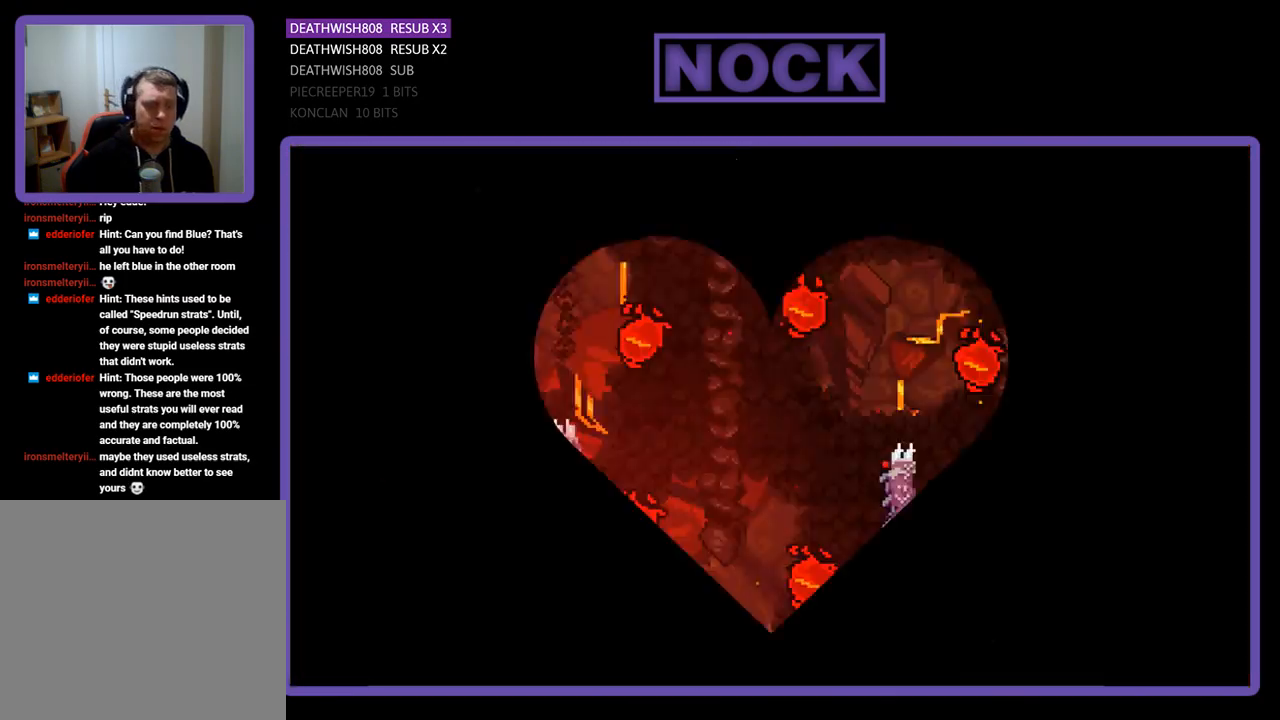
{"buttons": ["R2", "DPAD_RIGHT"], "events": [[133, "R2", "down"], [200, "DPAD_RIGHT", "down"]]}
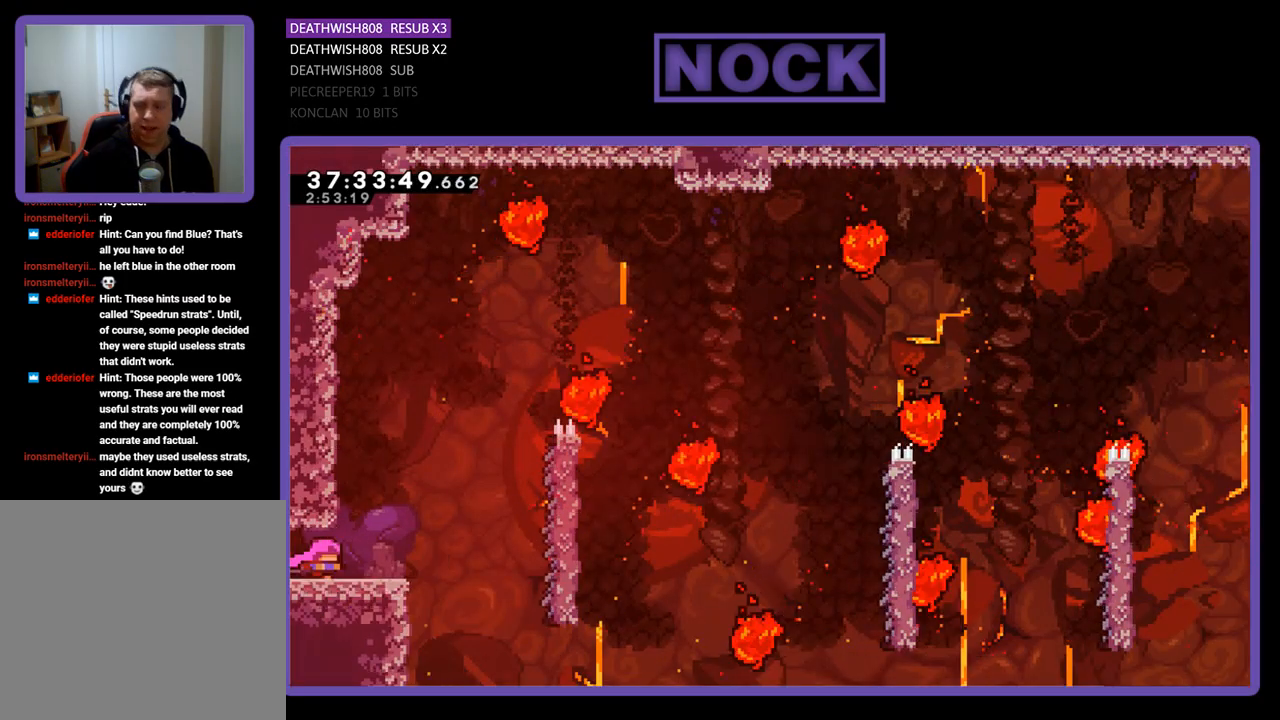
{"buttons": ["CROSS", "R2", "DPAD_RIGHT"], "events": [[267, "CROSS", "down"]]}
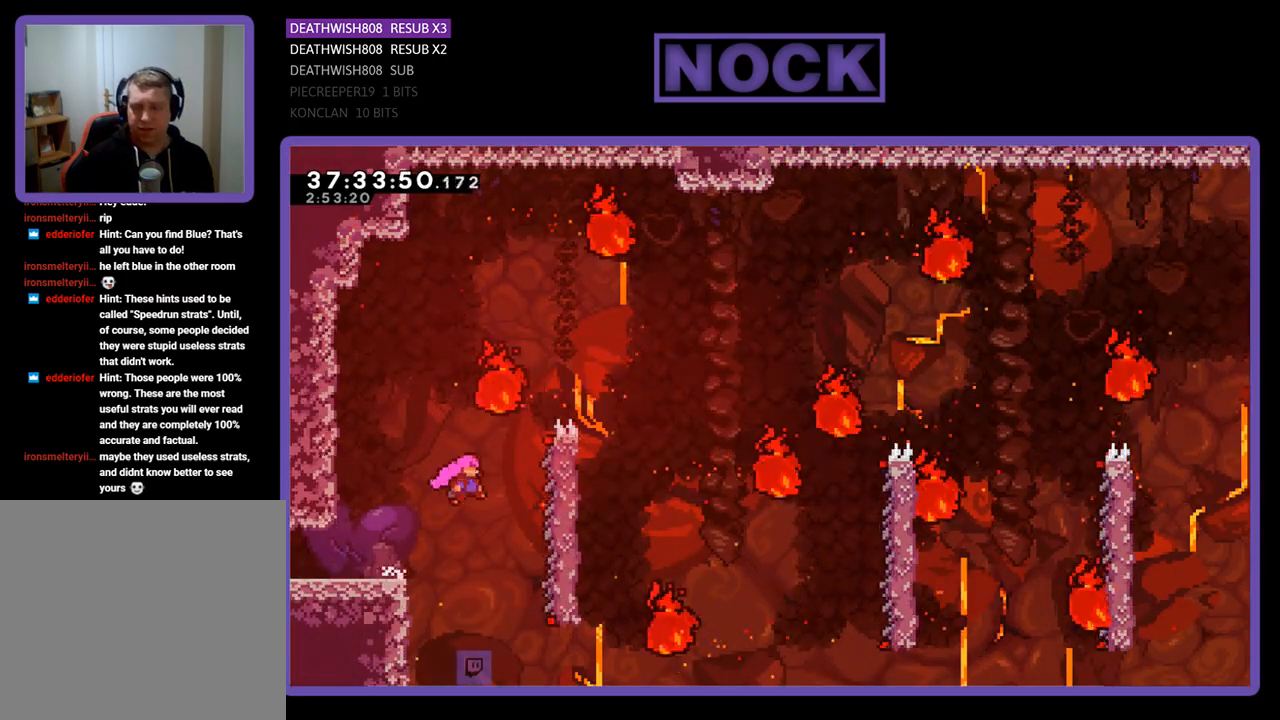
{"buttons": ["R2", "DPAD_UP"], "events": [[267, "CROSS", "up"], [333, "DPAD_UP", "down"], [367, "DPAD_RIGHT", "up"]]}
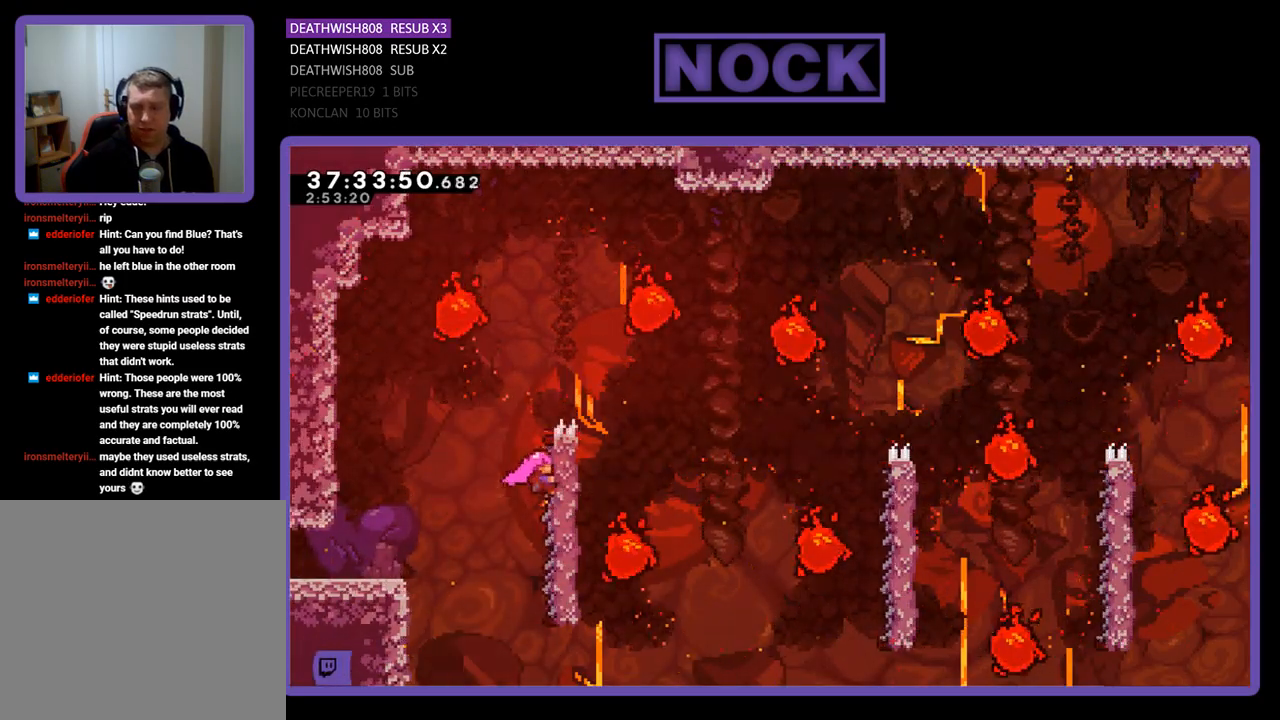
{"buttons": ["R2", "DPAD_RIGHT"], "events": [[233, "DPAD_RIGHT", "down"], [433, "DPAD_UP", "up"]]}
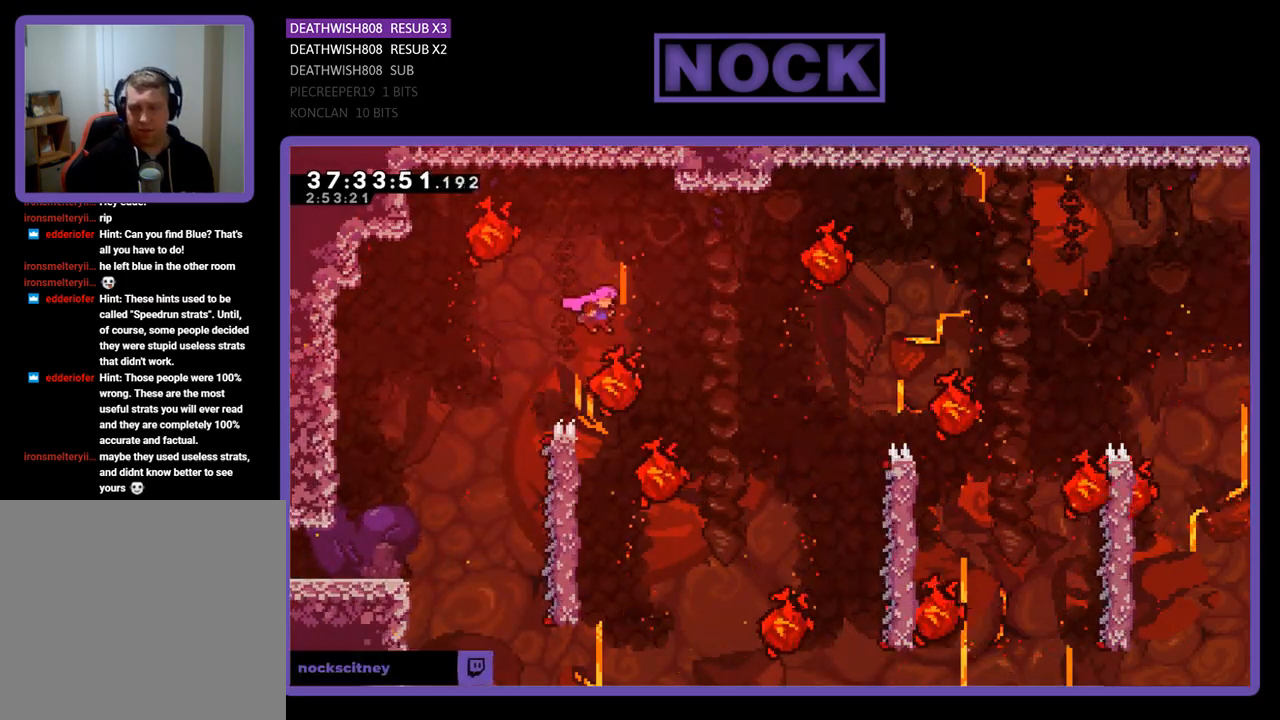
{"buttons": ["R2", "DPAD_LEFT"], "events": [[100, "DPAD_RIGHT", "up"], [267, "DPAD_LEFT", "down"]]}
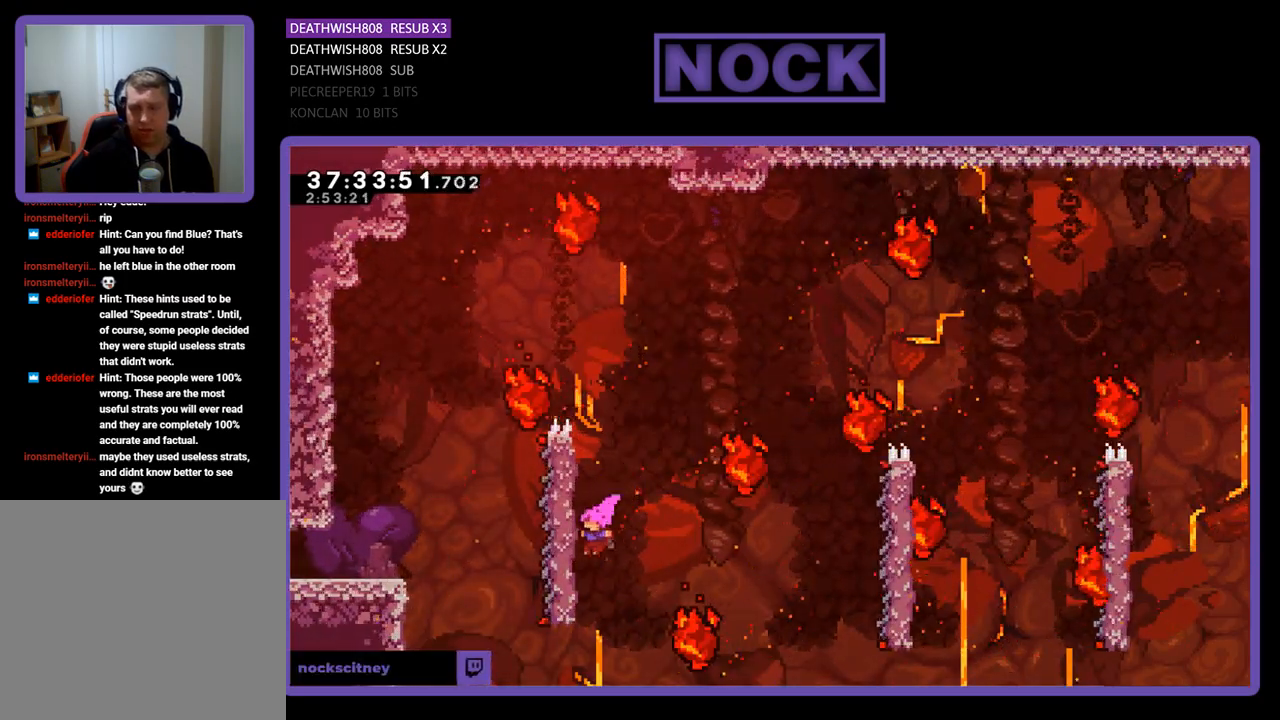
{"buttons": ["CROSS", "R2", "DPAD_RIGHT"], "events": [[200, "DPAD_LEFT", "up"], [367, "DPAD_RIGHT", "down"], [400, "CROSS", "down"]]}
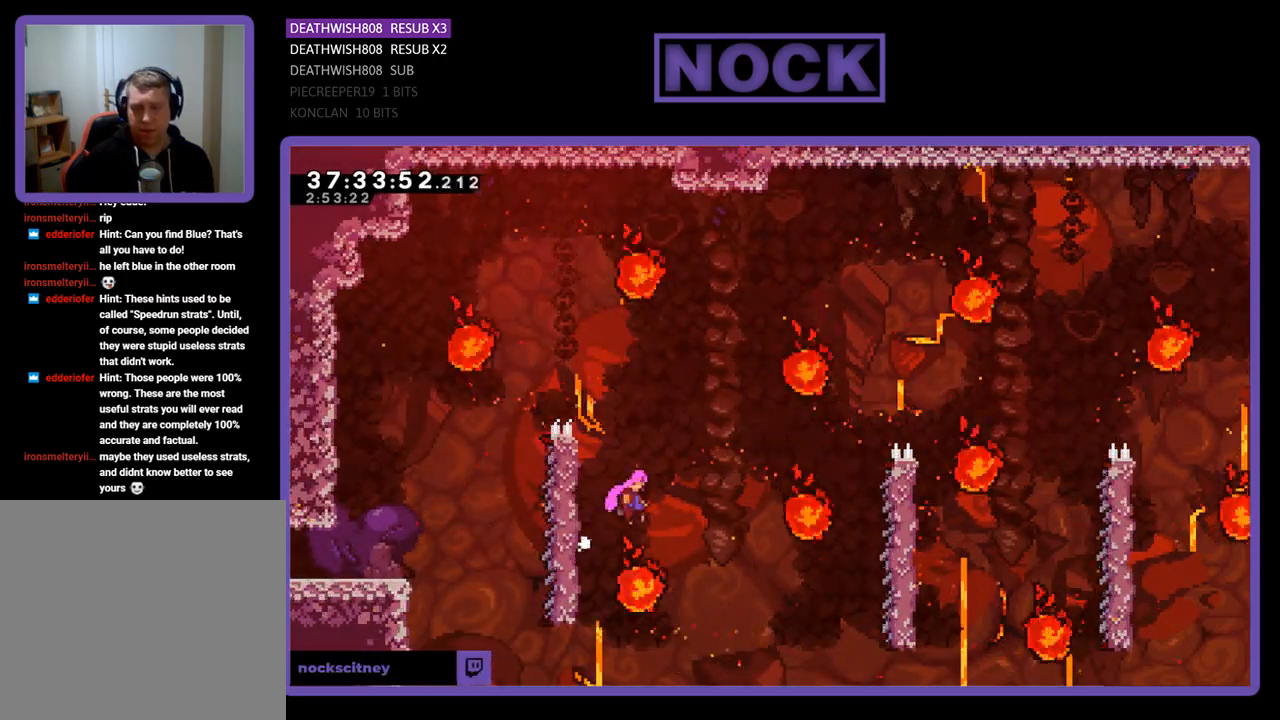
{"buttons": ["CIRCLE", "R2", "DPAD_UP", "DPAD_RIGHT"], "events": [[233, "DPAD_RIGHT", "up"], [300, "CROSS", "up"], [367, "DPAD_RIGHT", "down"], [367, "DPAD_UP", "down"], [467, "CIRCLE", "down"]]}
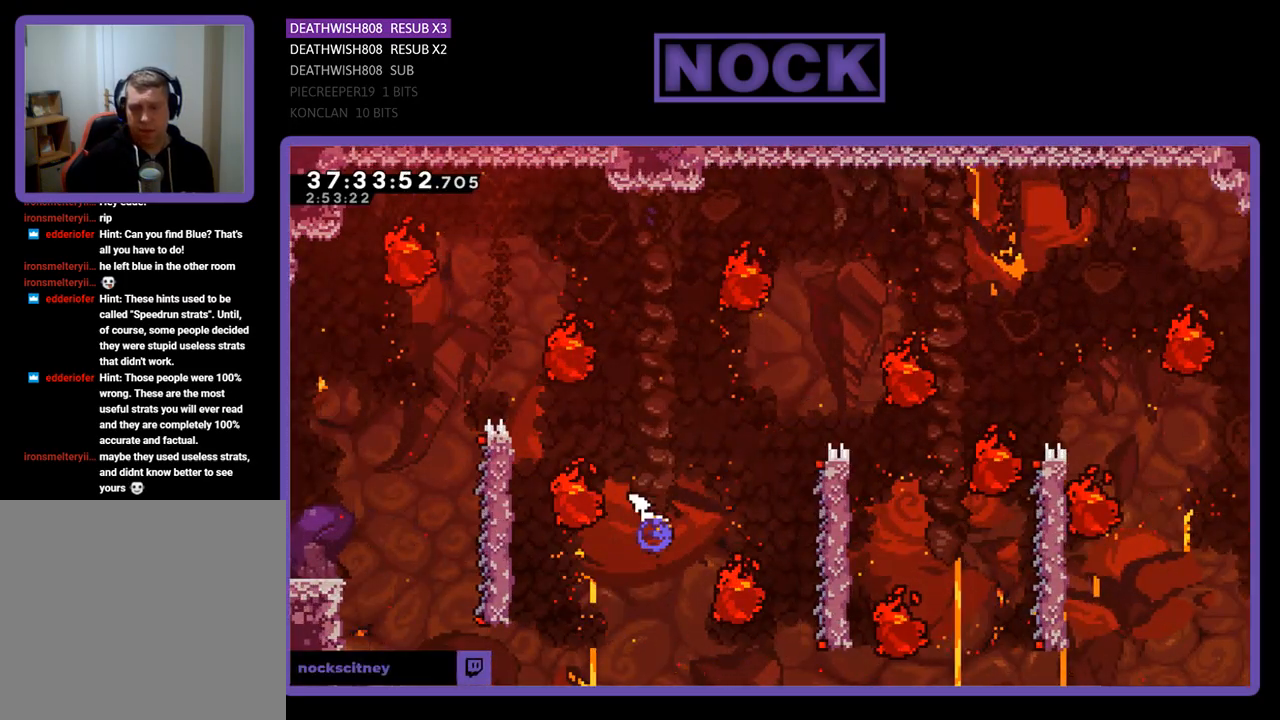
{"buttons": ["R2", "DPAD_RIGHT"], "events": [[133, "CIRCLE", "up"], [167, "DPAD_RIGHT", "up"], [167, "DPAD_UP", "up"], [467, "DPAD_RIGHT", "down"]]}
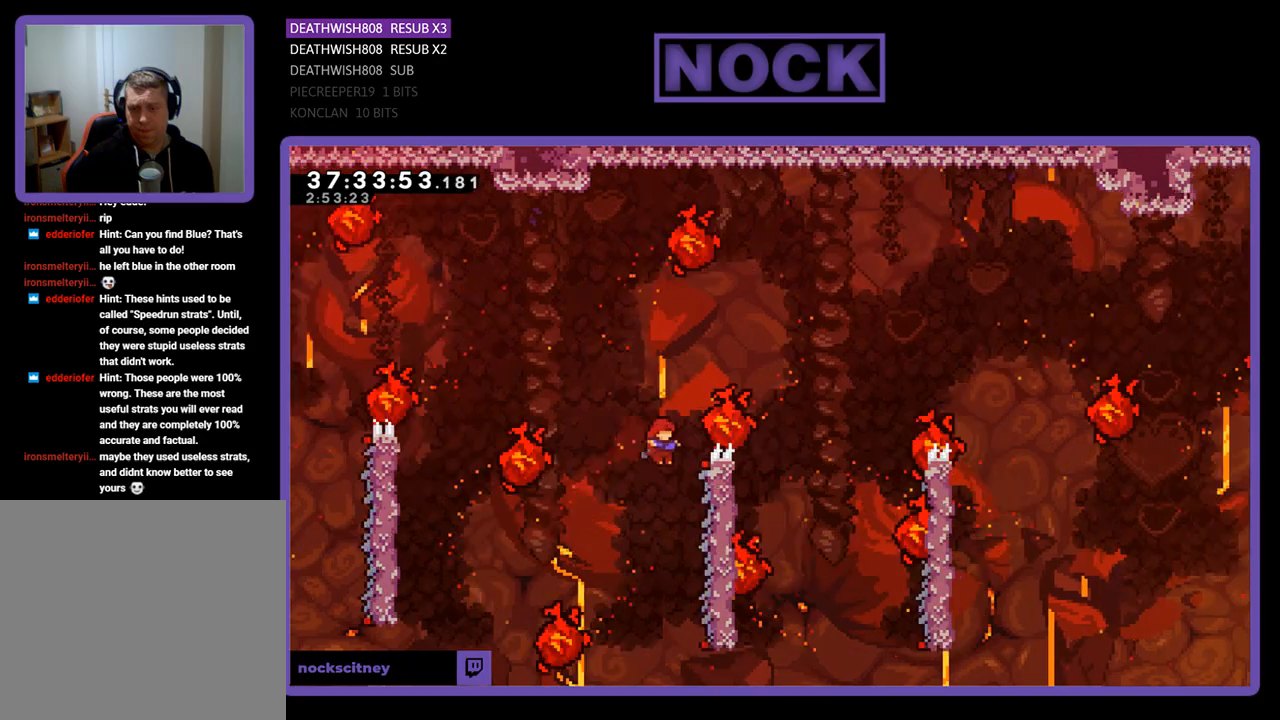
{"buttons": ["R2", "DPAD_UP", "DPAD_RIGHT"], "events": [[233, "DPAD_UP", "down"]]}
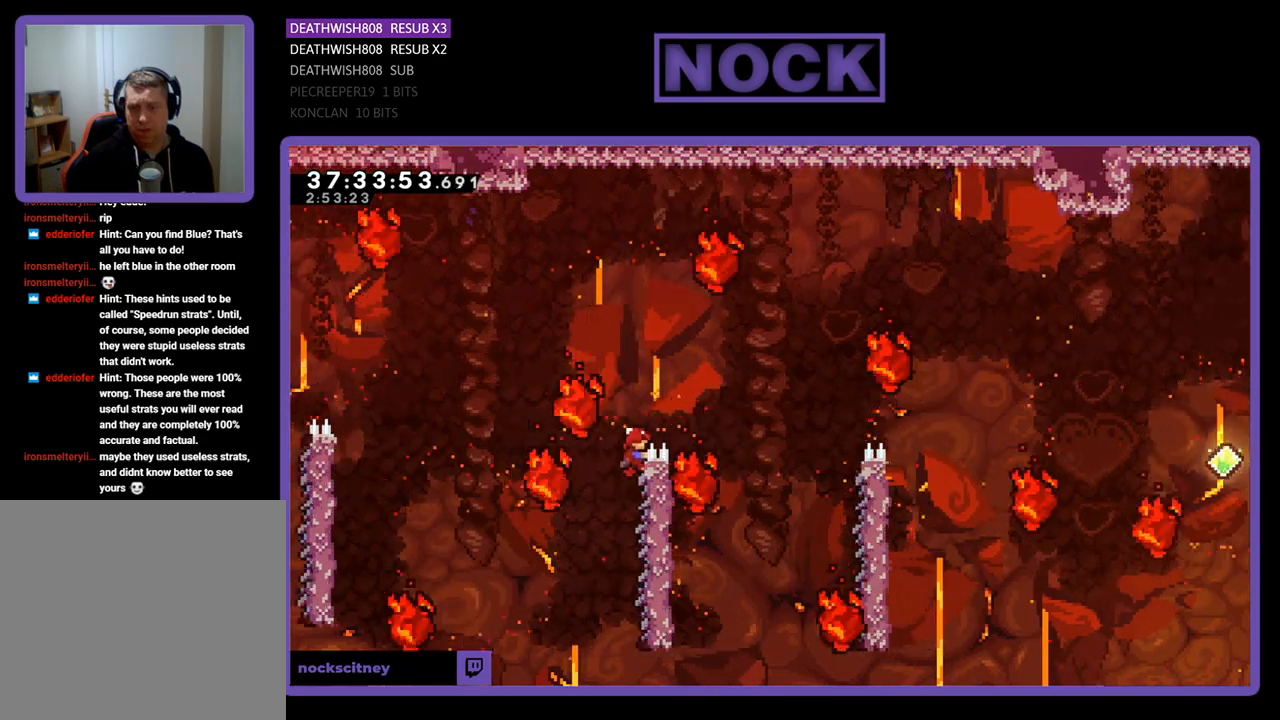
{"buttons": ["R2"], "events": [[167, "DPAD_UP", "up"], [233, "DPAD_RIGHT", "up"], [367, "DPAD_RIGHT", "down"], [433, "DPAD_RIGHT", "up"]]}
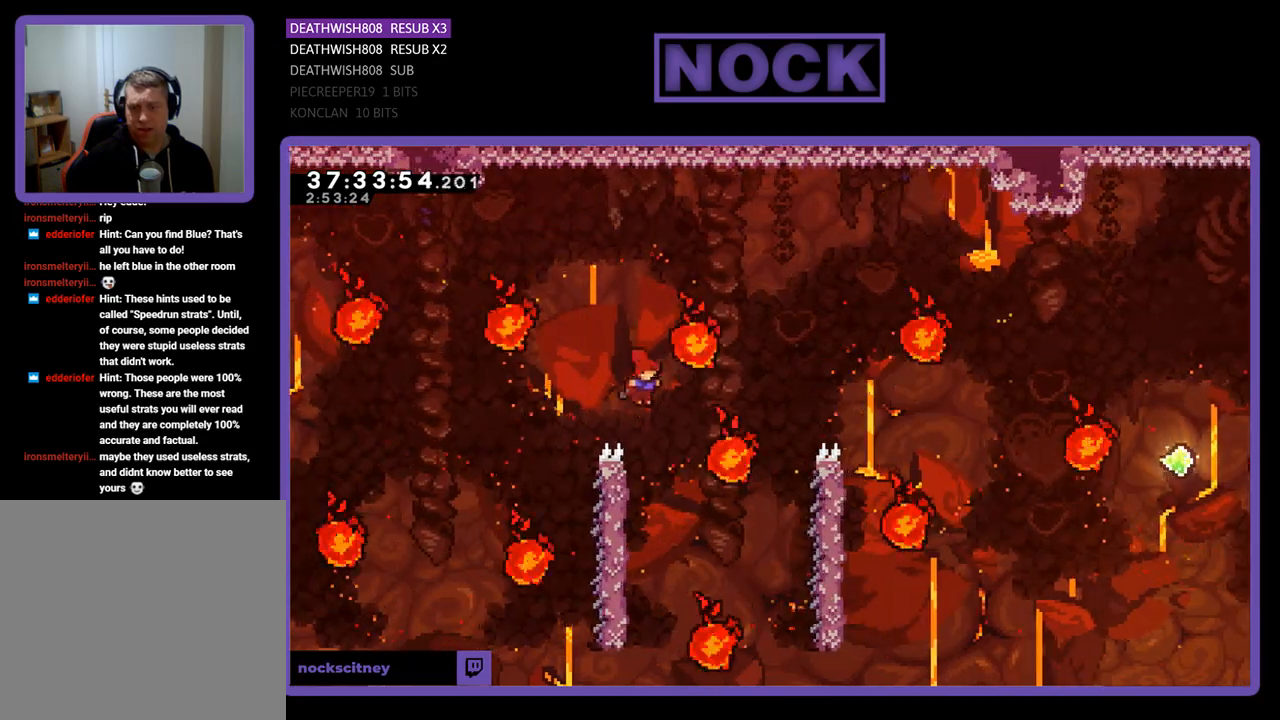
{"buttons": ["R2"], "events": [[200, "DPAD_LEFT", "down"], [433, "DPAD_LEFT", "up"]]}
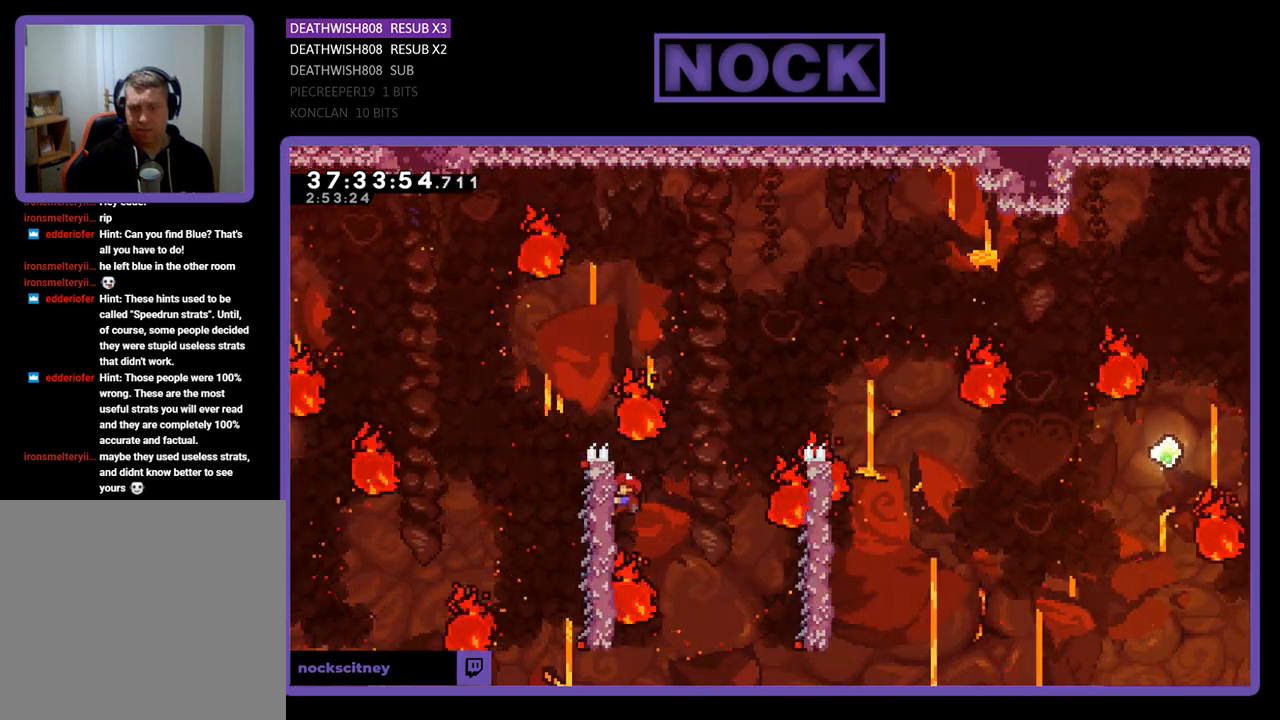
{"buttons": ["R2", "DPAD_RIGHT"], "events": [[167, "DPAD_RIGHT", "down"], [267, "CROSS", "down"], [500, "CROSS", "up"]]}
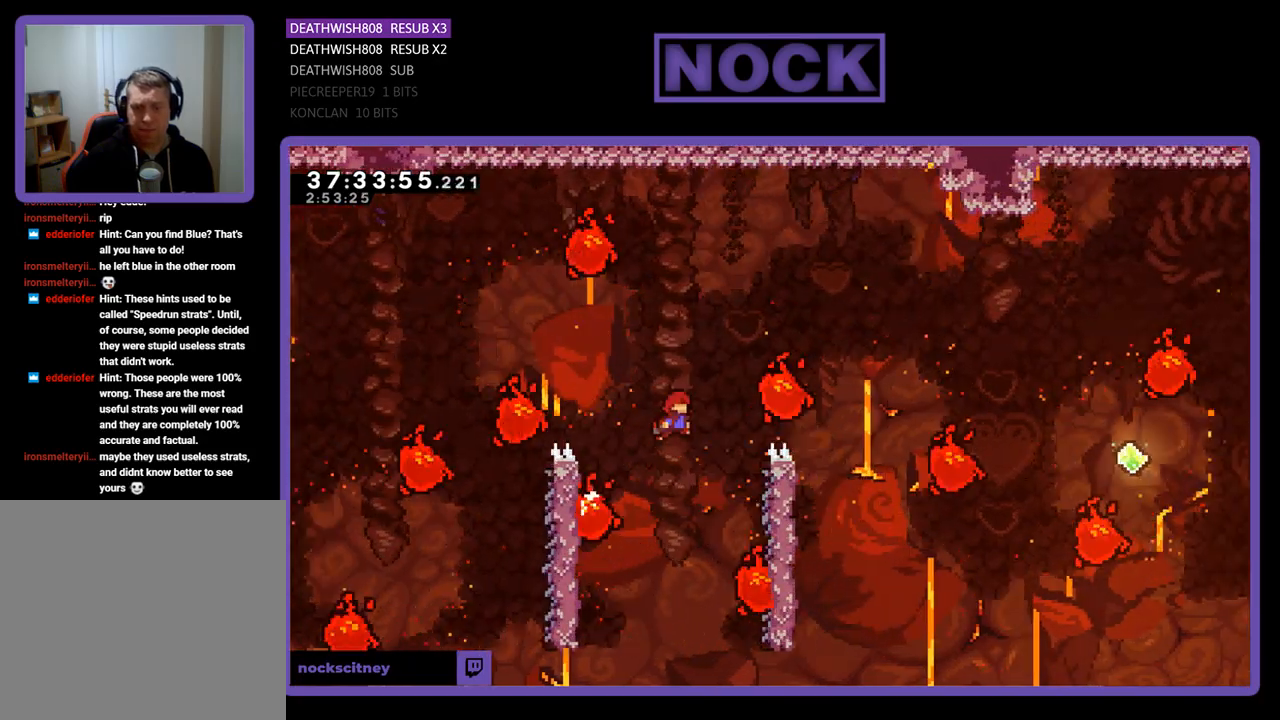
{"buttons": ["R2", "DPAD_UP", "DPAD_RIGHT"], "events": [[167, "DPAD_RIGHT", "up"], [400, "DPAD_RIGHT", "down"], [467, "DPAD_UP", "down"]]}
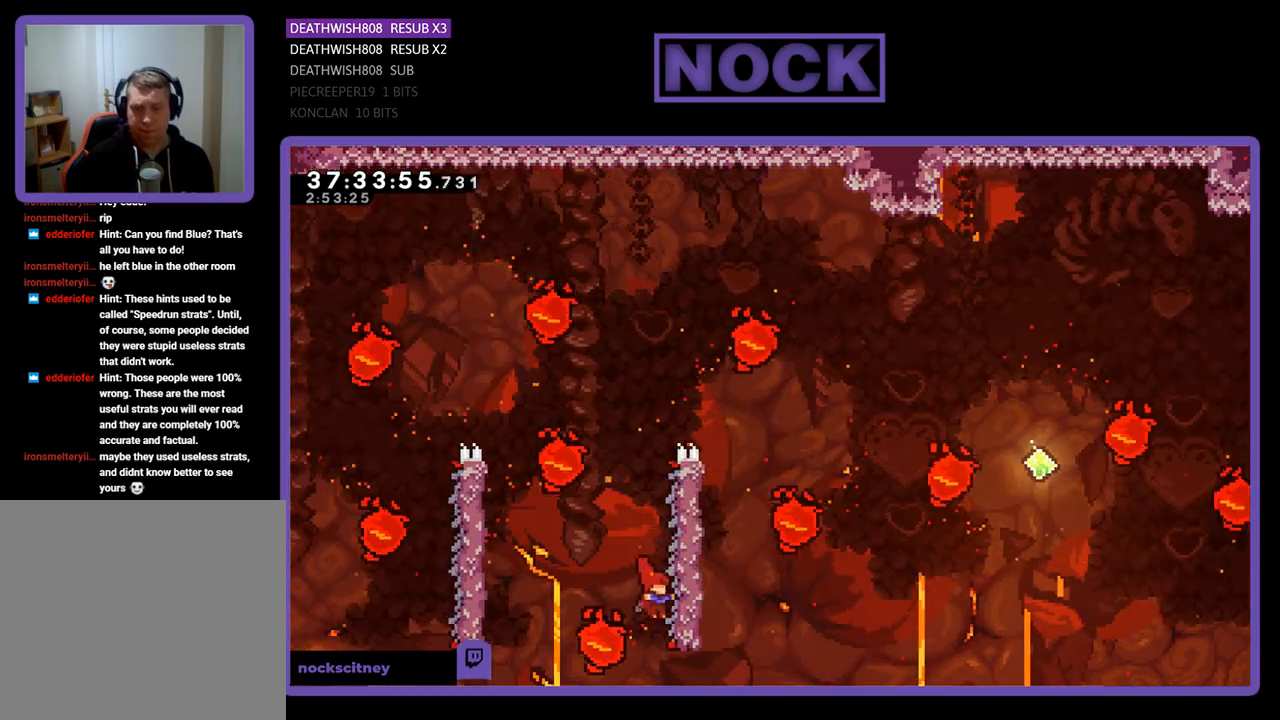
{"buttons": ["R2"], "events": [[433, "DPAD_UP", "up"], [467, "DPAD_RIGHT", "up"]]}
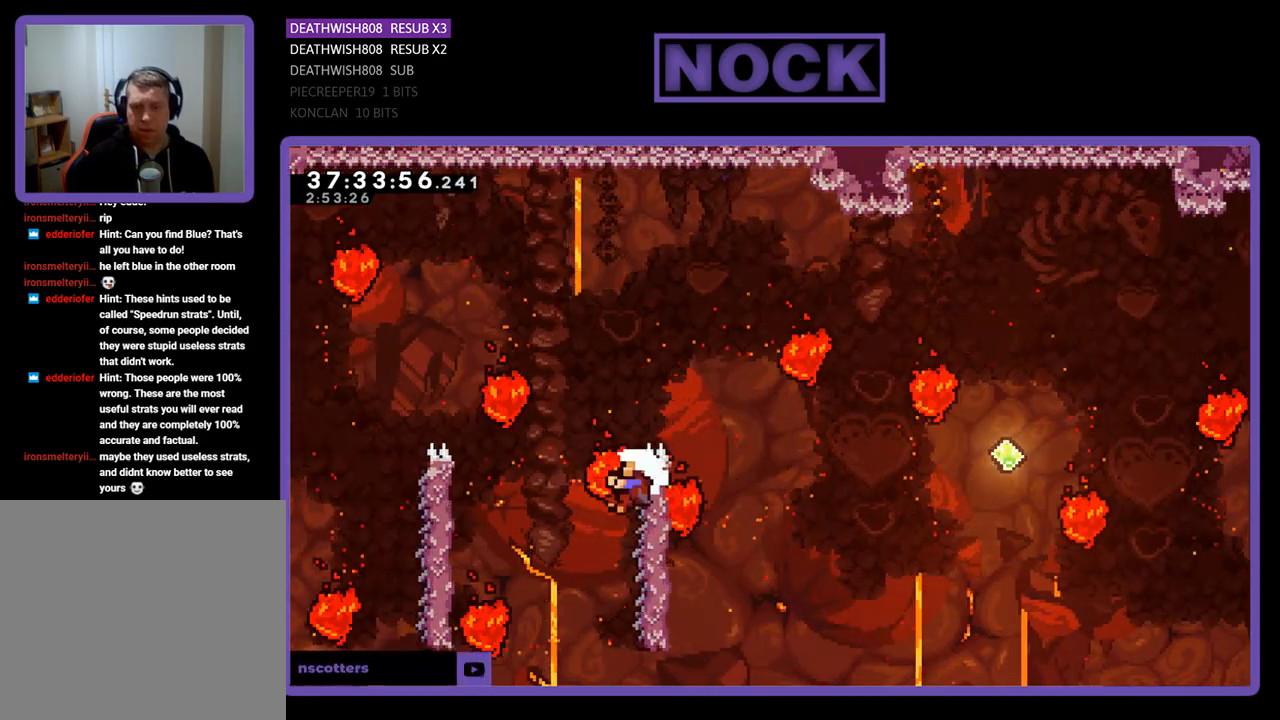
{"buttons": [], "events": [[167, "R2", "up"]]}
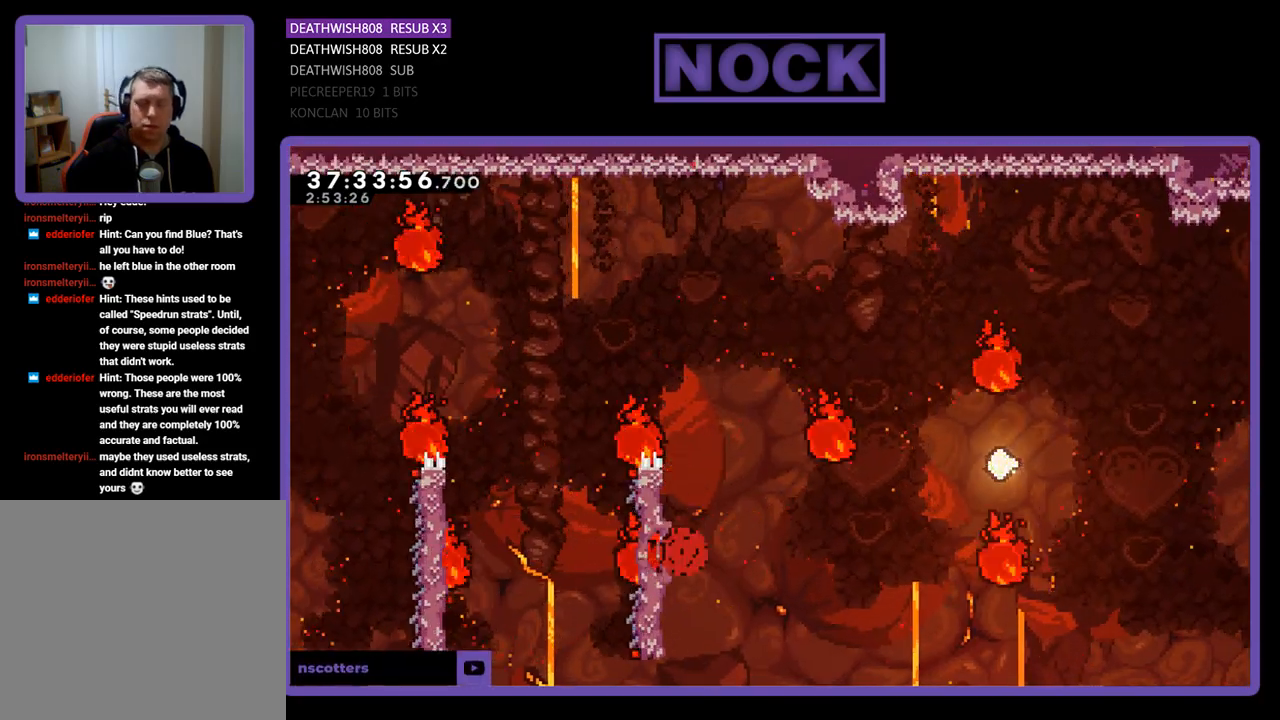
{"buttons": ["R2"], "events": [[367, "R2", "down"]]}
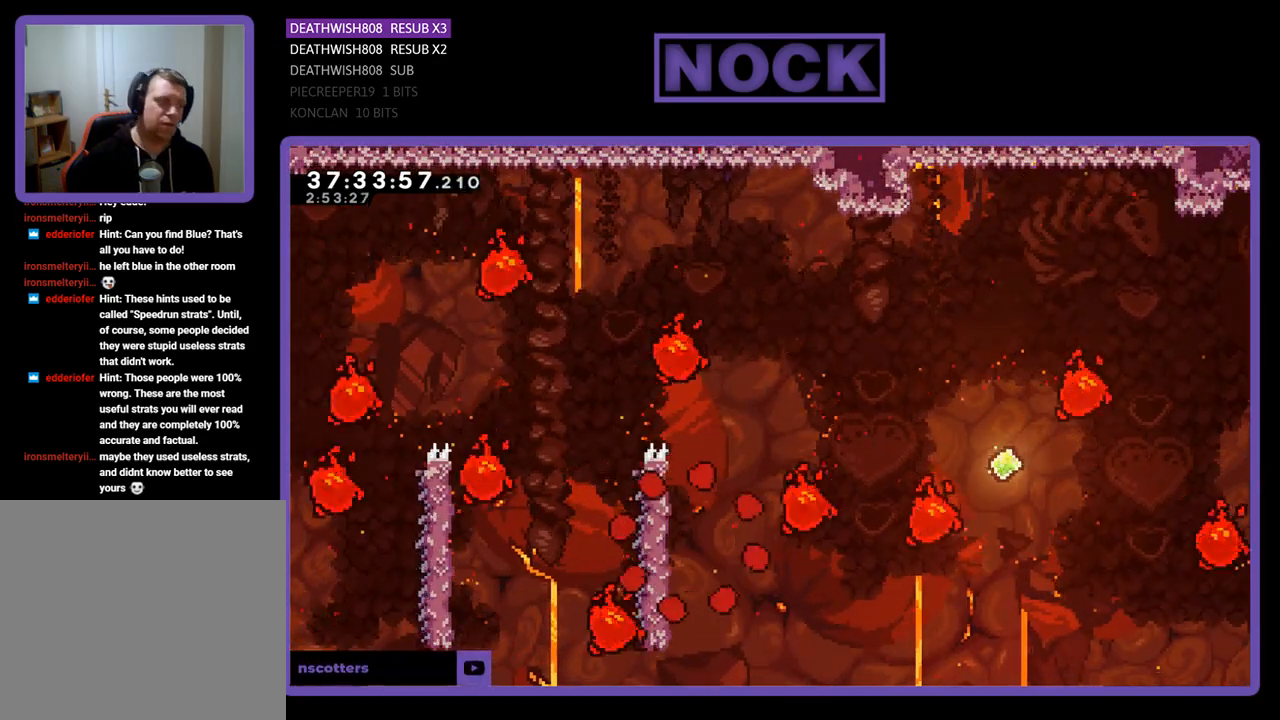
{"buttons": ["R2", "DPAD_RIGHT"], "events": [[200, "DPAD_RIGHT", "down"]]}
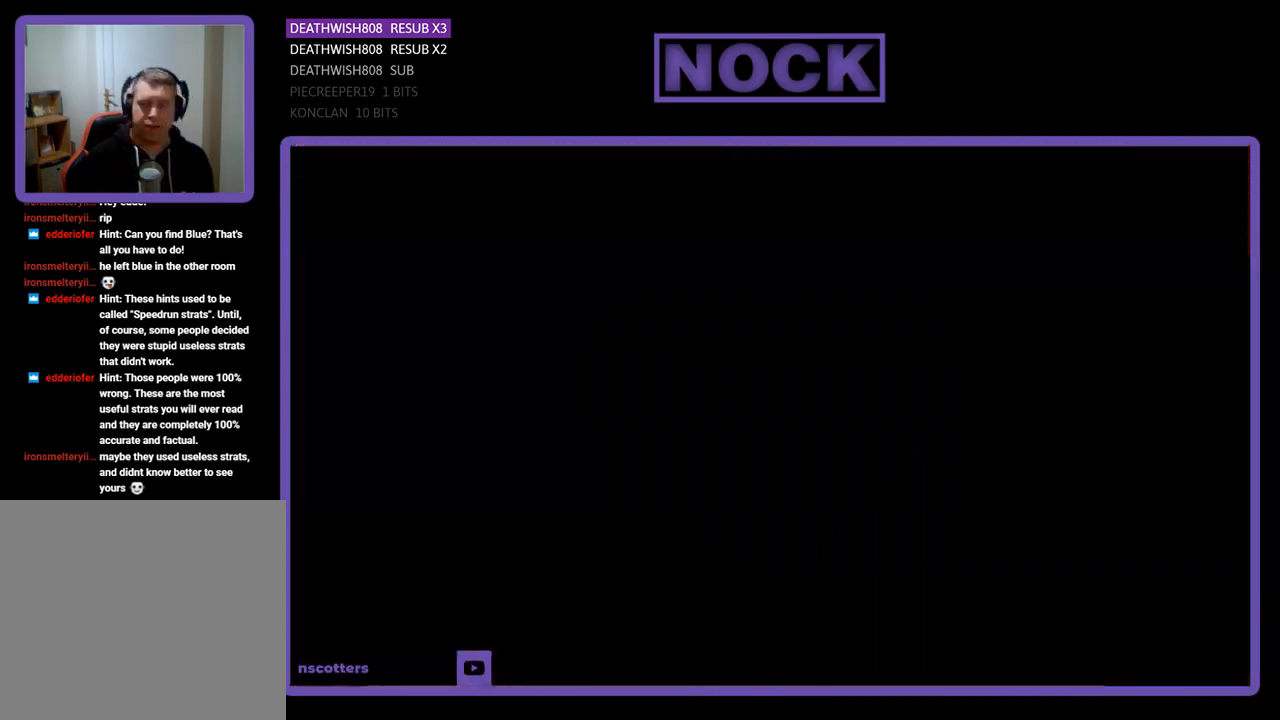
{"buttons": ["R2", "DPAD_RIGHT"], "events": []}
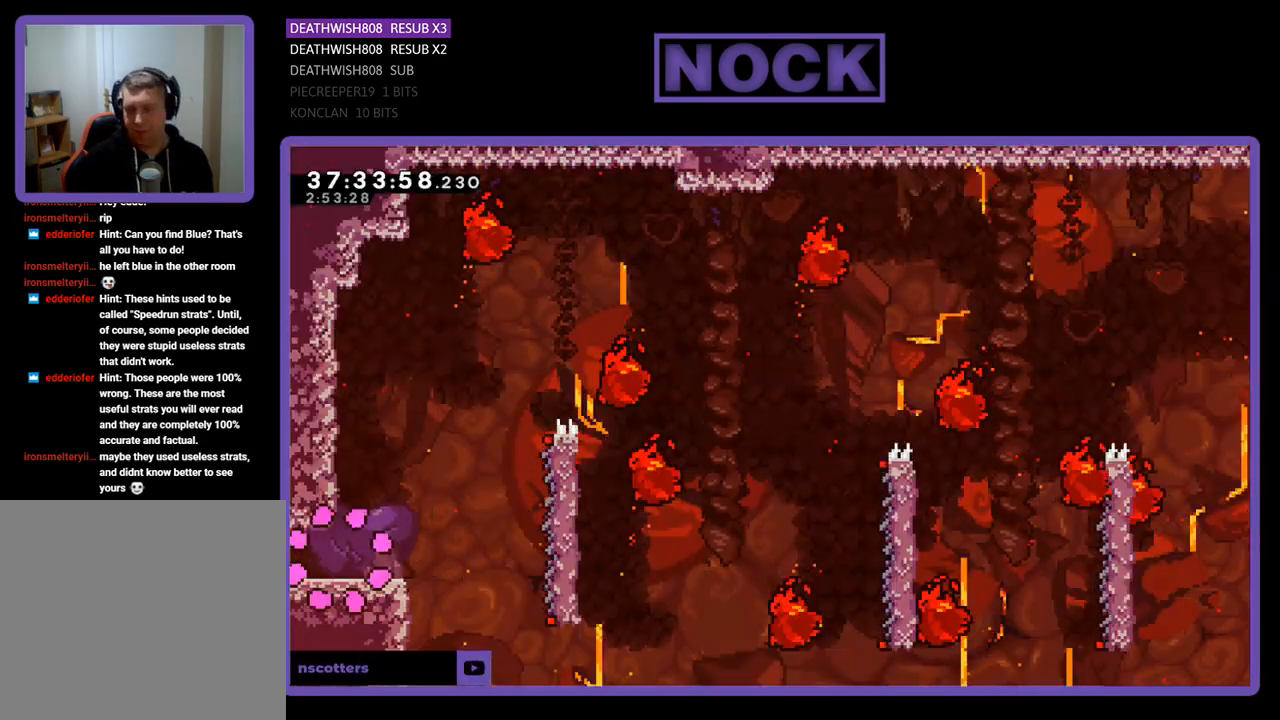
{"buttons": ["R2", "DPAD_RIGHT"], "events": []}
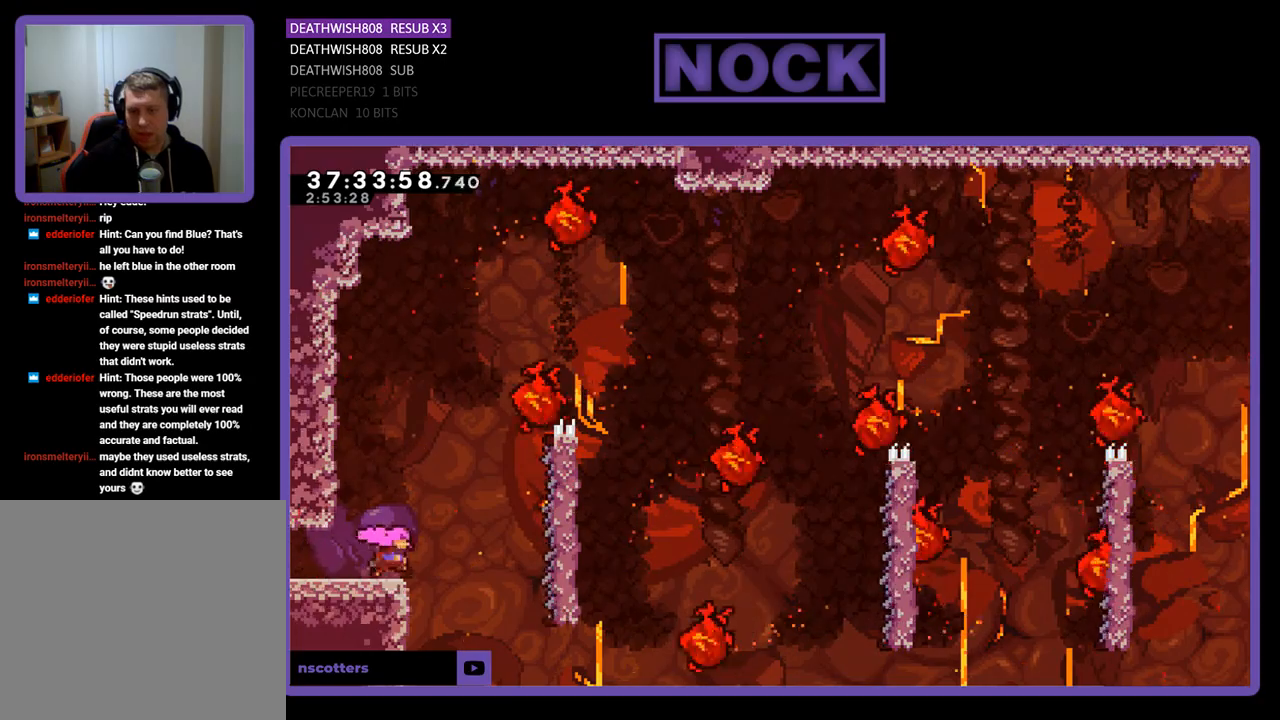
{"buttons": ["R2", "DPAD_RIGHT"], "events": [[33, "CROSS", "down"], [400, "CROSS", "up"]]}
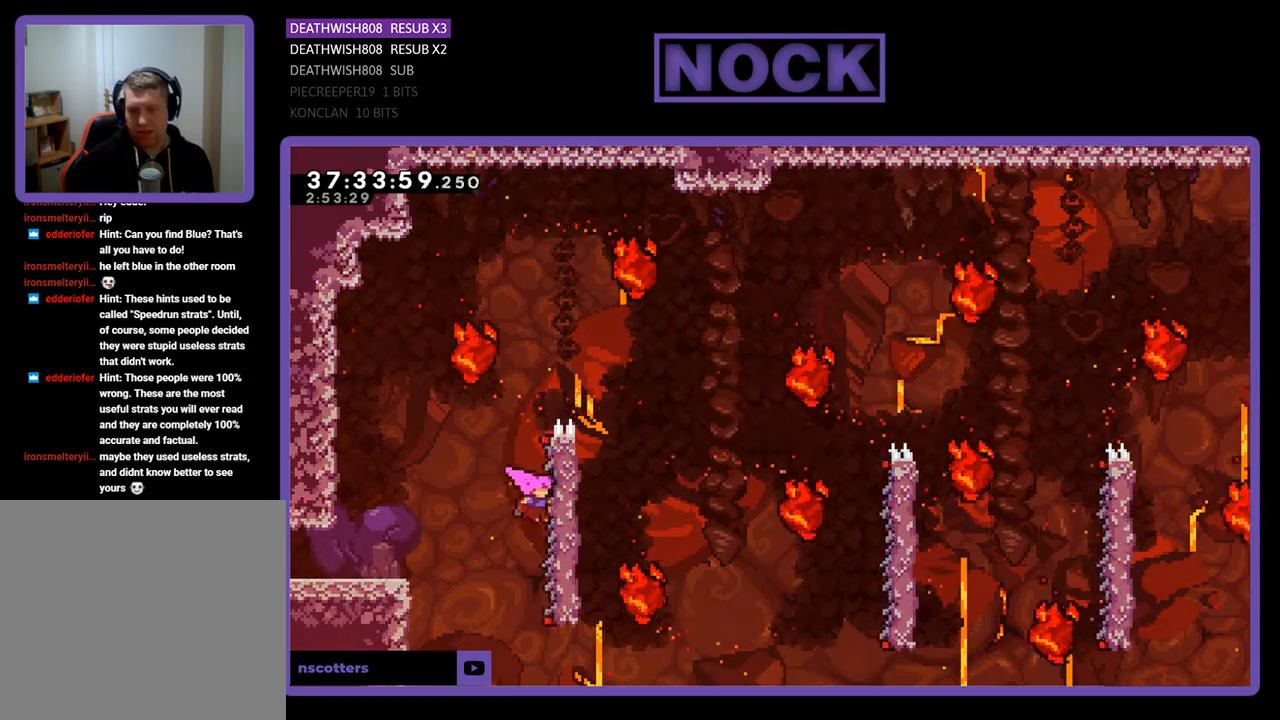
{"buttons": ["R2", "DPAD_UP", "DPAD_RIGHT"], "events": [[100, "DPAD_UP", "down"], [233, "DPAD_RIGHT", "up"], [267, "DPAD_RIGHT", "down"]]}
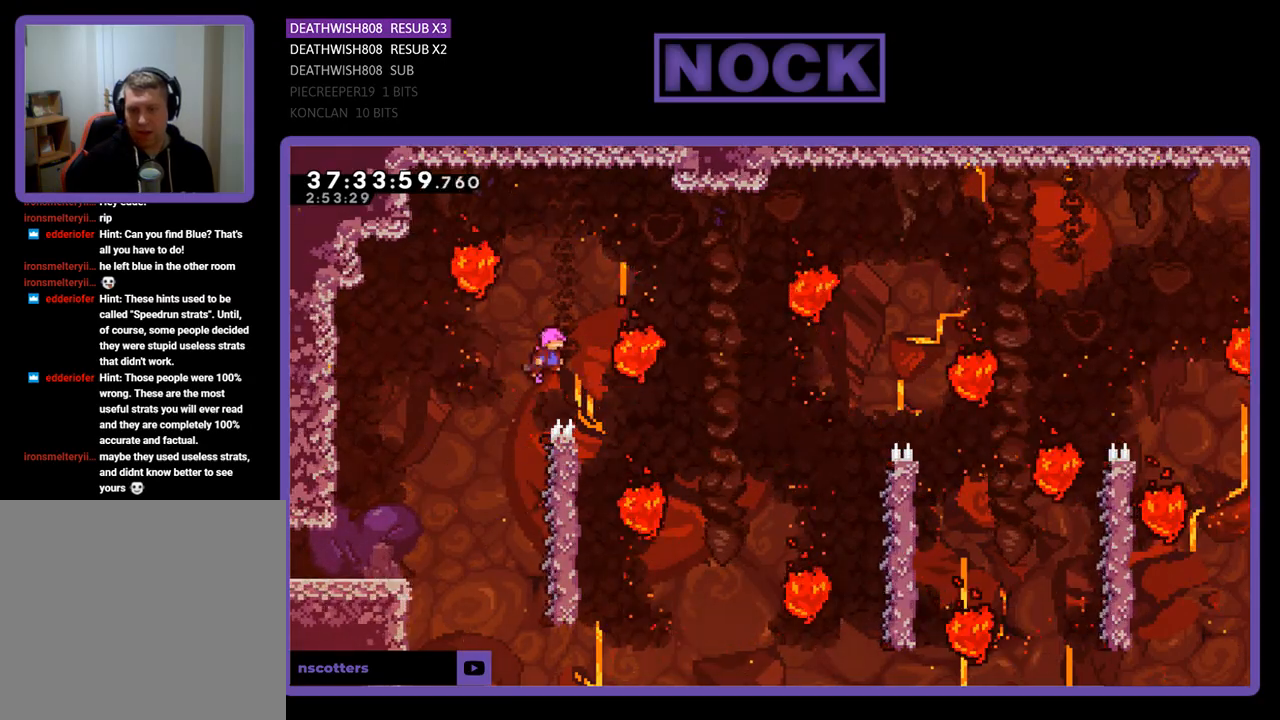
{"buttons": ["R2", "DPAD_LEFT"], "events": [[100, "DPAD_UP", "up"], [333, "DPAD_RIGHT", "up"], [500, "DPAD_LEFT", "down"]]}
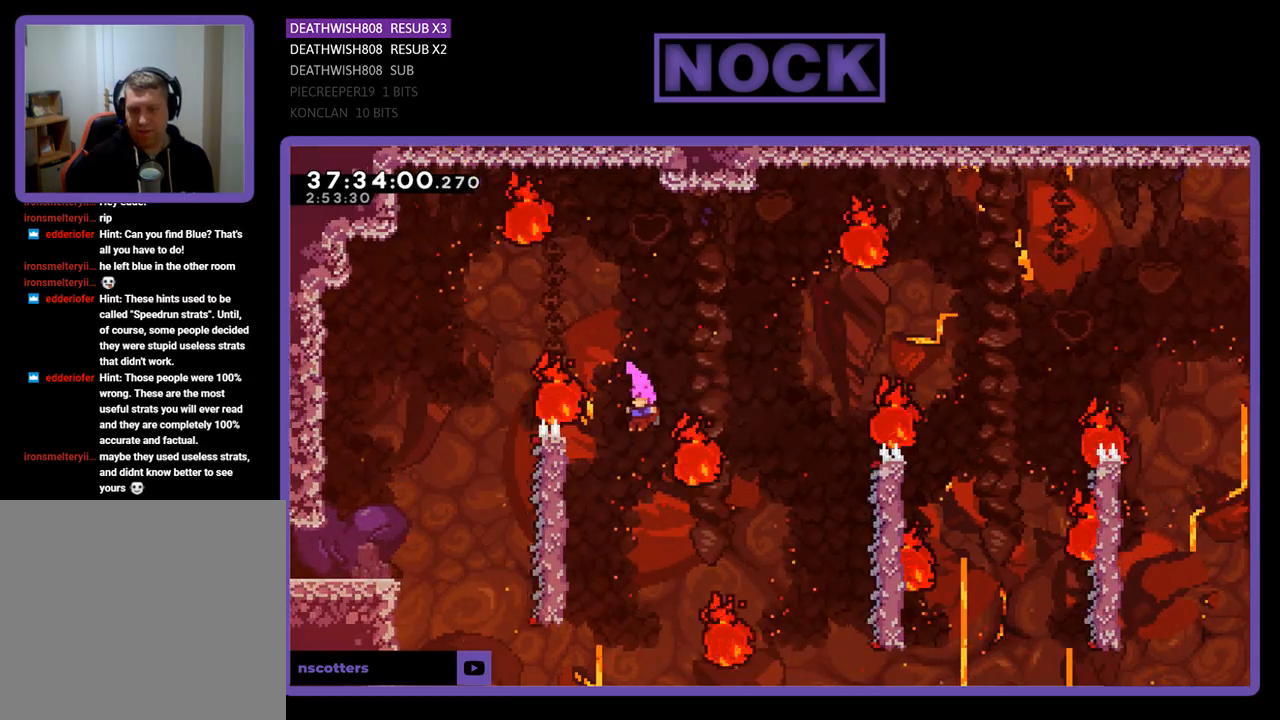
{"buttons": ["R2"], "events": [[433, "DPAD_LEFT", "up"]]}
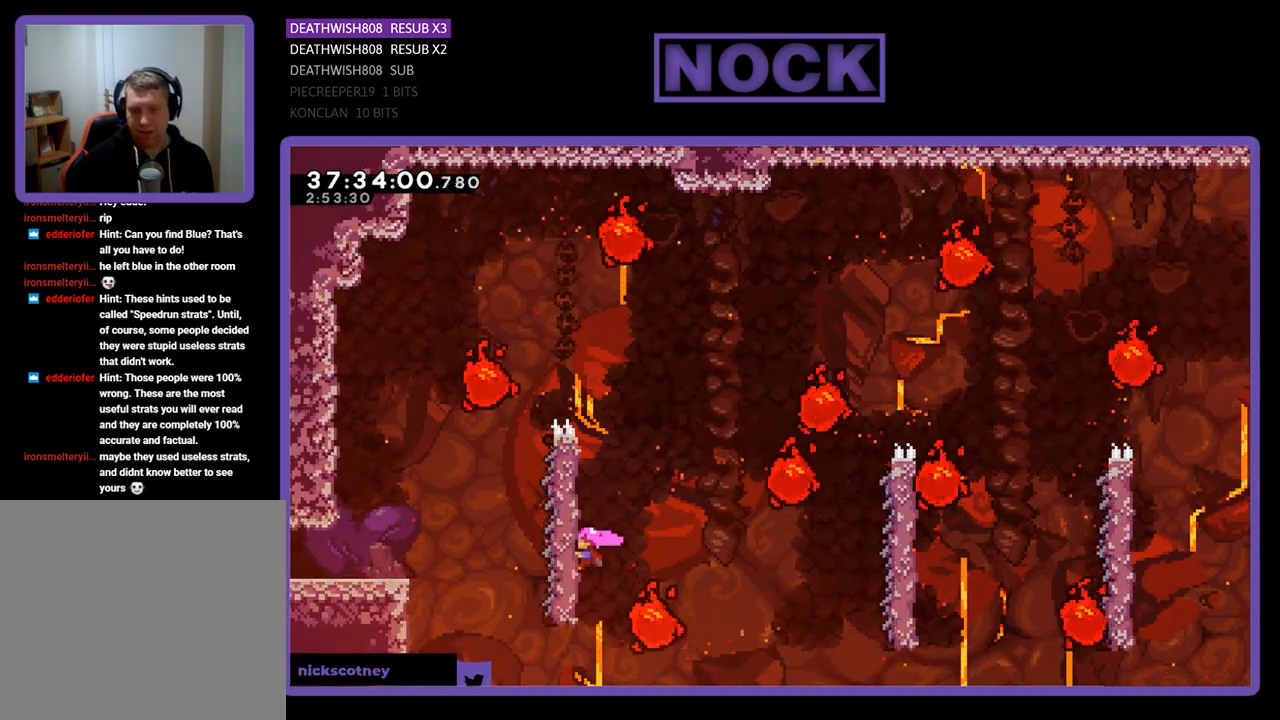
{"buttons": ["R2"], "events": [[167, "CROSS", "down"], [167, "DPAD_RIGHT", "down"], [467, "CROSS", "up"], [467, "DPAD_RIGHT", "up"]]}
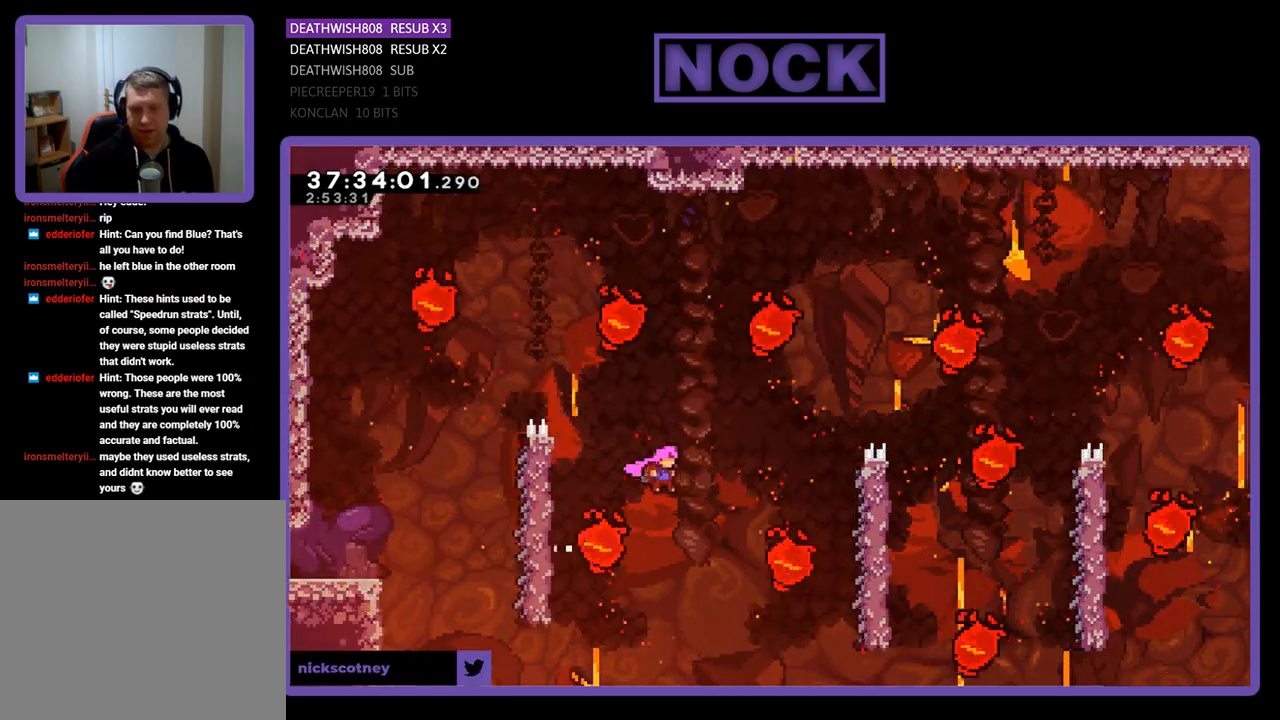
{"buttons": ["R2", "DPAD_UP", "DPAD_RIGHT"], "events": [[100, "DPAD_RIGHT", "down"], [100, "DPAD_UP", "down"], [233, "DPAD_RIGHT", "up"], [233, "DPAD_UP", "up"], [267, "CIRCLE", "down"], [333, "DPAD_RIGHT", "down"], [333, "DPAD_UP", "down"], [467, "CIRCLE", "up"]]}